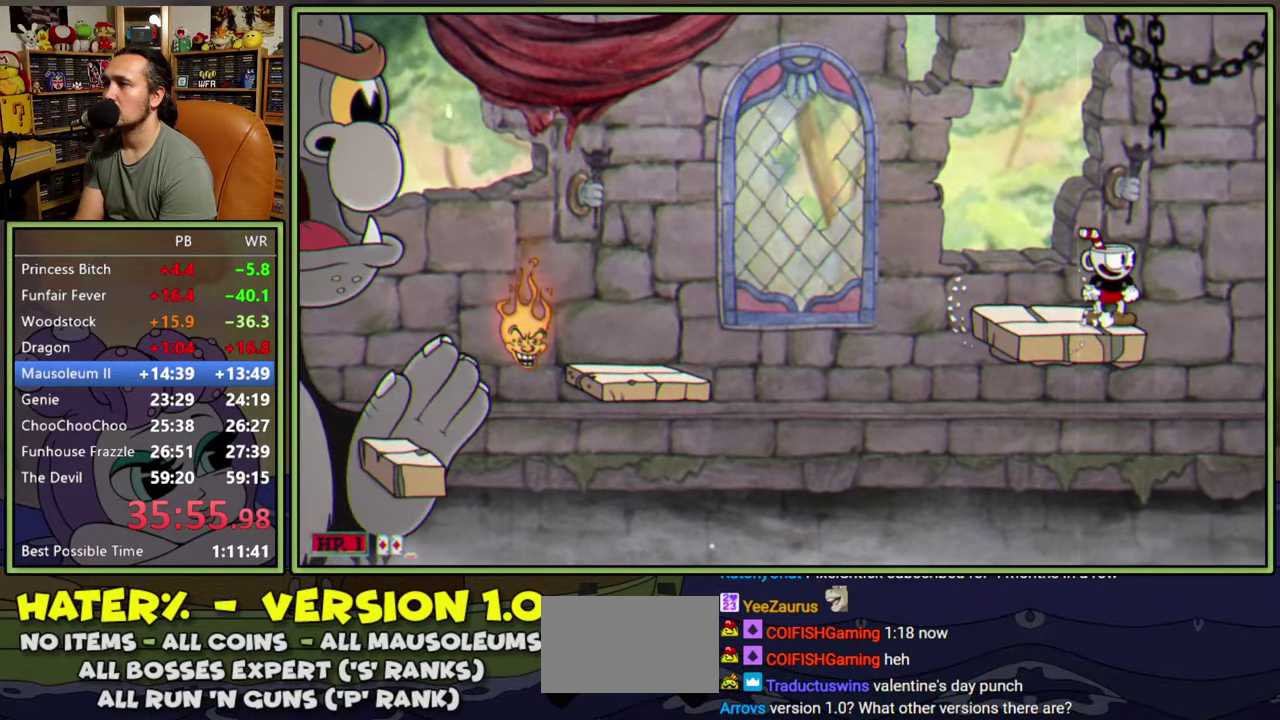
Gameplay with a controller (Xbox layout); each line is a JSON object with the inputs held at the frame after it. "events" lists button and stick changes between this image and that frame as [ms after this image, input, new state], when the widget could be followed in between. Not read: L2 L3 R2 R3 left_stick.
{"buttons": ["A", "DPAD_RIGHT"], "right_stick": "center", "events": [[350, "DPAD_RIGHT", "down"], [433, "A", "down"]]}
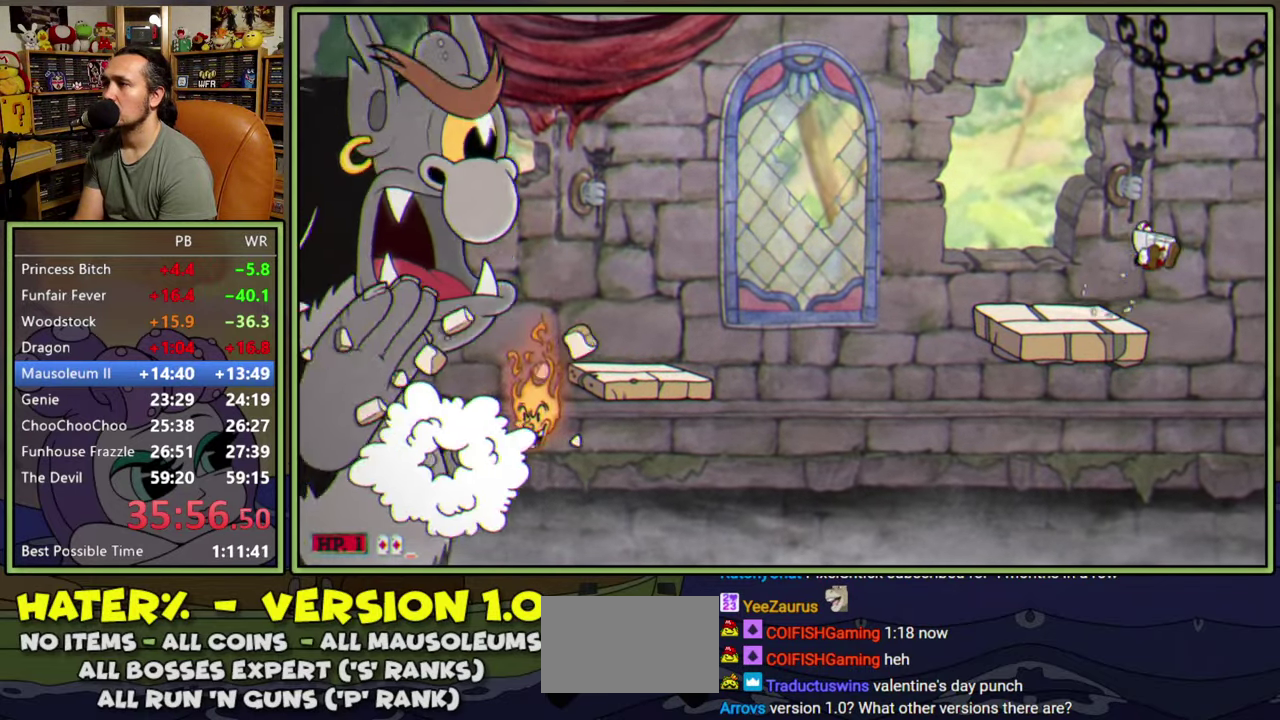
{"buttons": ["DPAD_RIGHT"], "right_stick": "center", "events": [[333, "A", "up"]]}
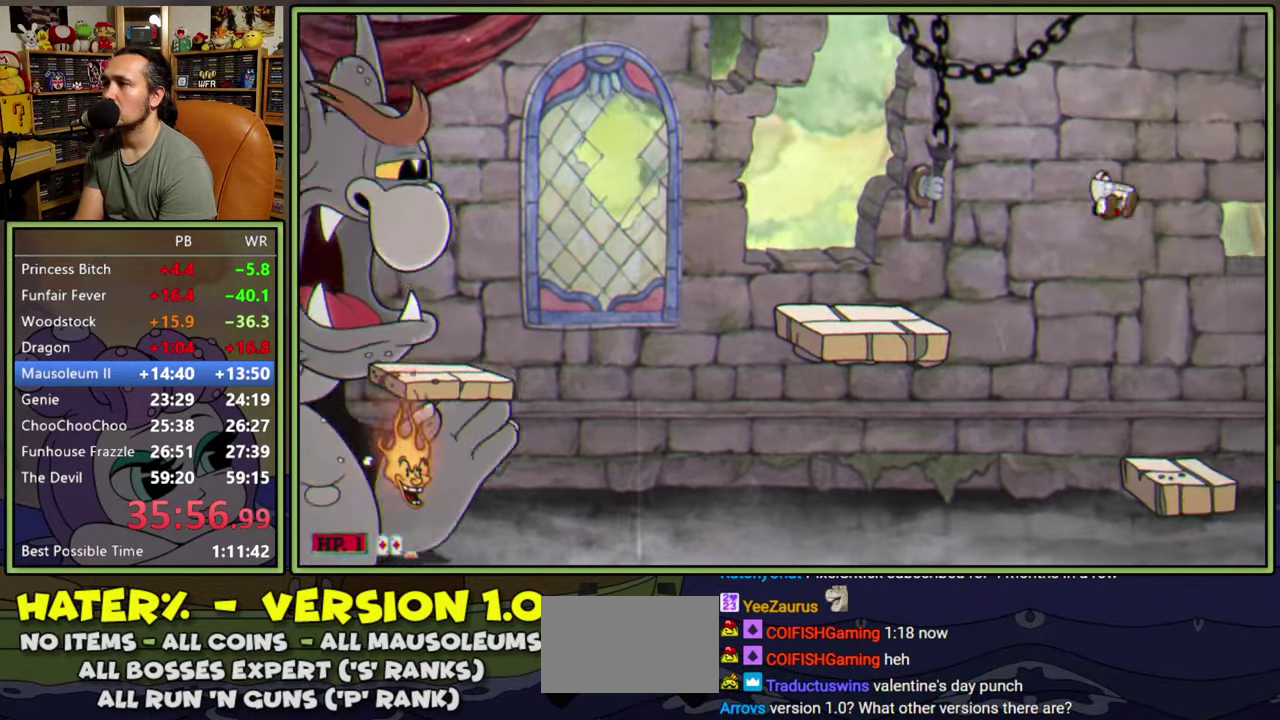
{"buttons": ["DPAD_RIGHT"], "right_stick": "center", "events": [[50, "Y", "down"], [450, "Y", "up"]]}
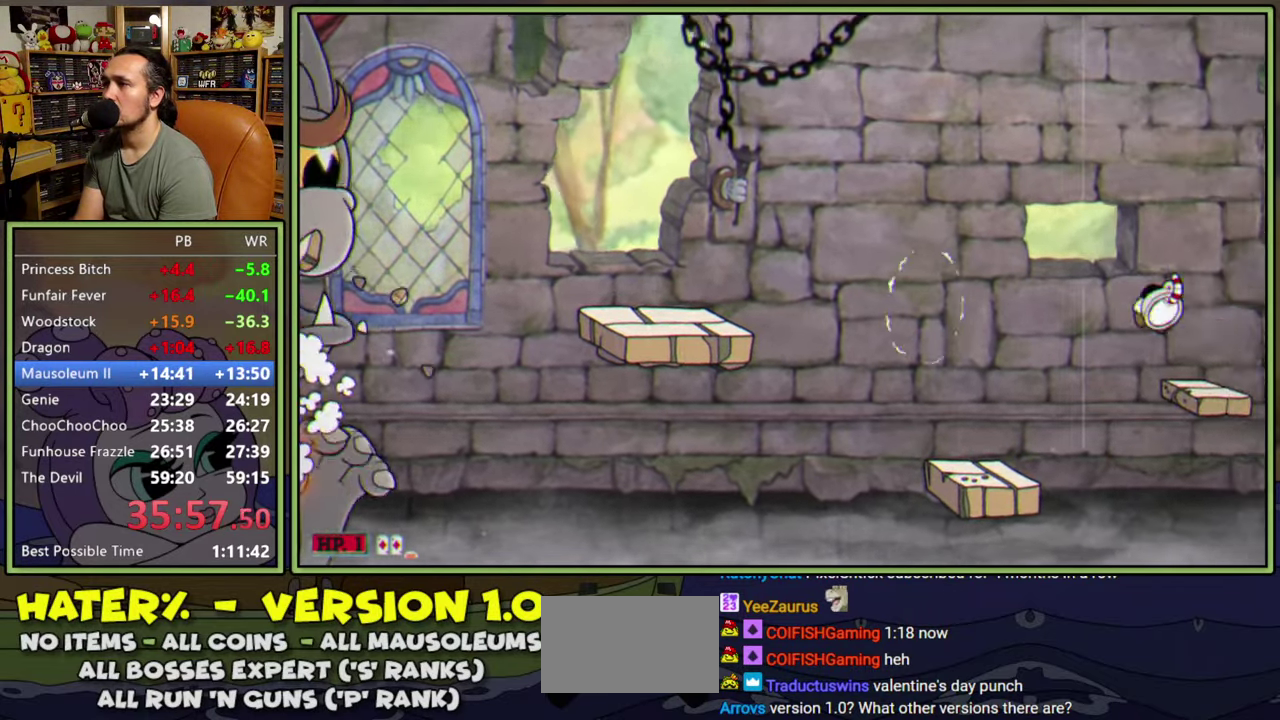
{"buttons": ["A", "Y", "DPAD_RIGHT"], "right_stick": "center", "events": [[200, "A", "down"], [483, "Y", "down"]]}
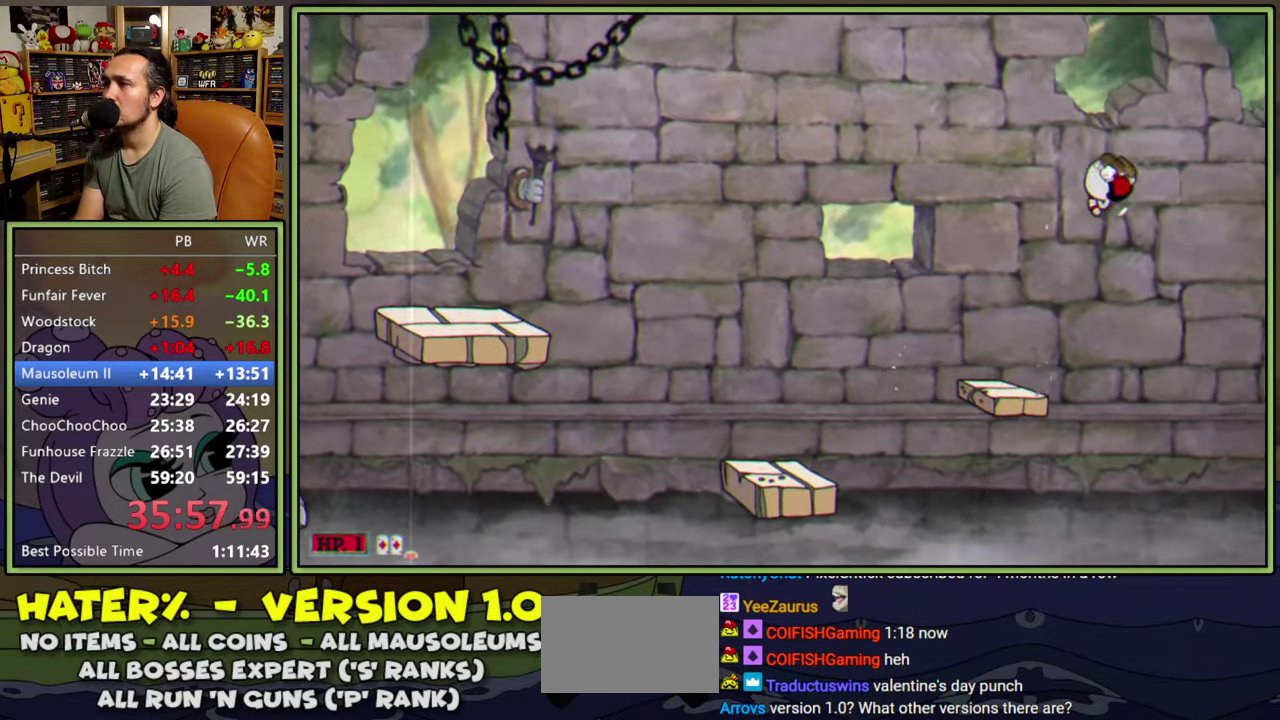
{"buttons": ["DPAD_RIGHT"], "right_stick": "center", "events": [[17, "A", "up"], [233, "Y", "up"]]}
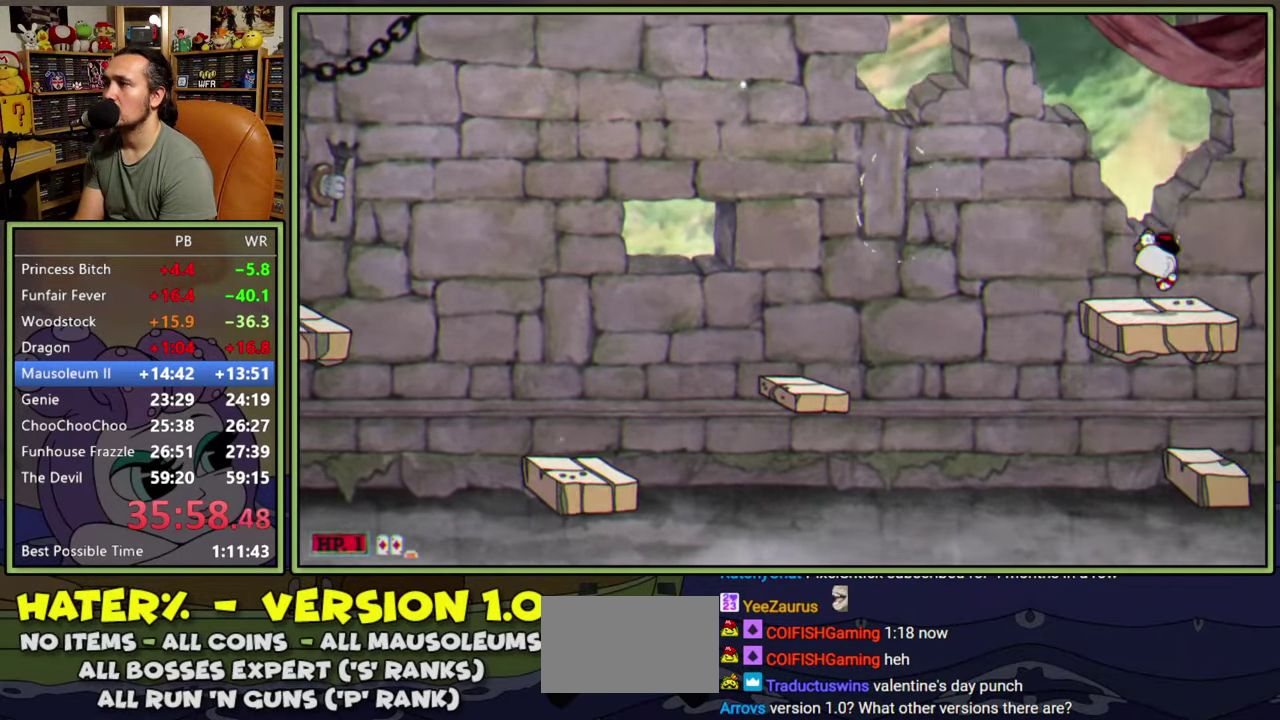
{"buttons": ["A", "DPAD_RIGHT"], "right_stick": "center", "events": [[233, "A", "down"]]}
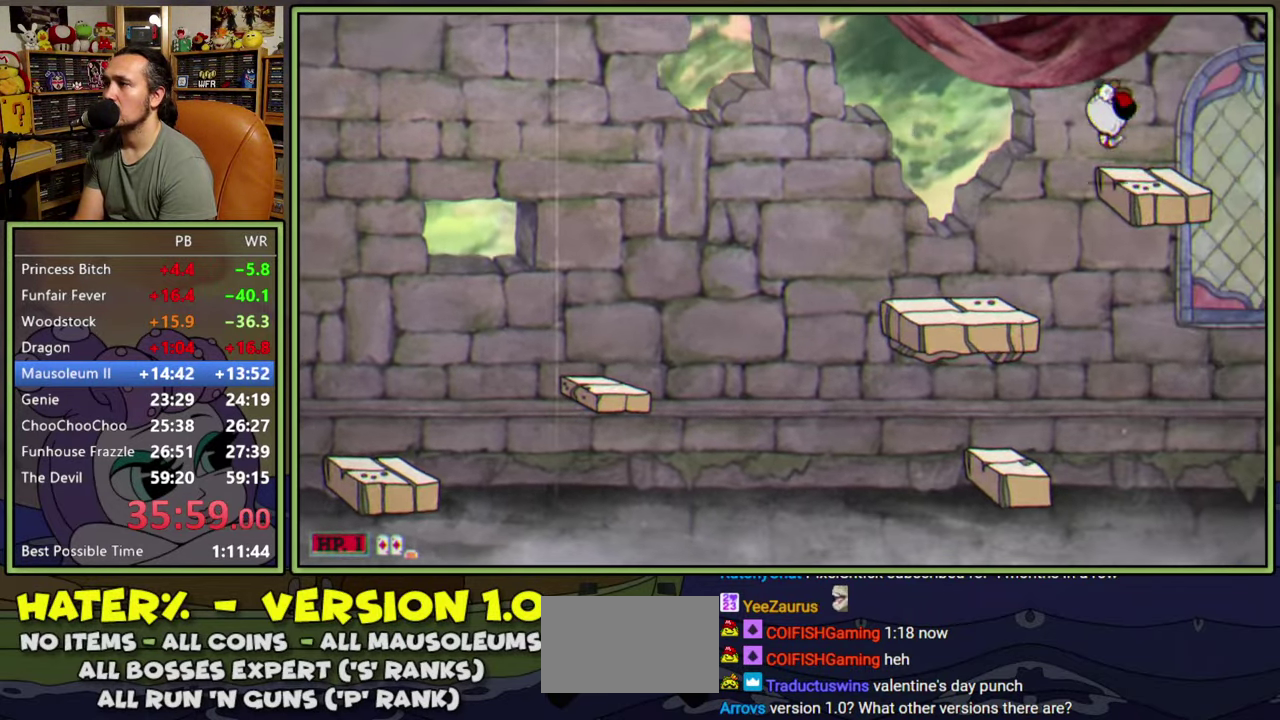
{"buttons": ["DPAD_RIGHT"], "right_stick": "center", "events": [[100, "A", "up"], [233, "Y", "down"], [500, "Y", "up"]]}
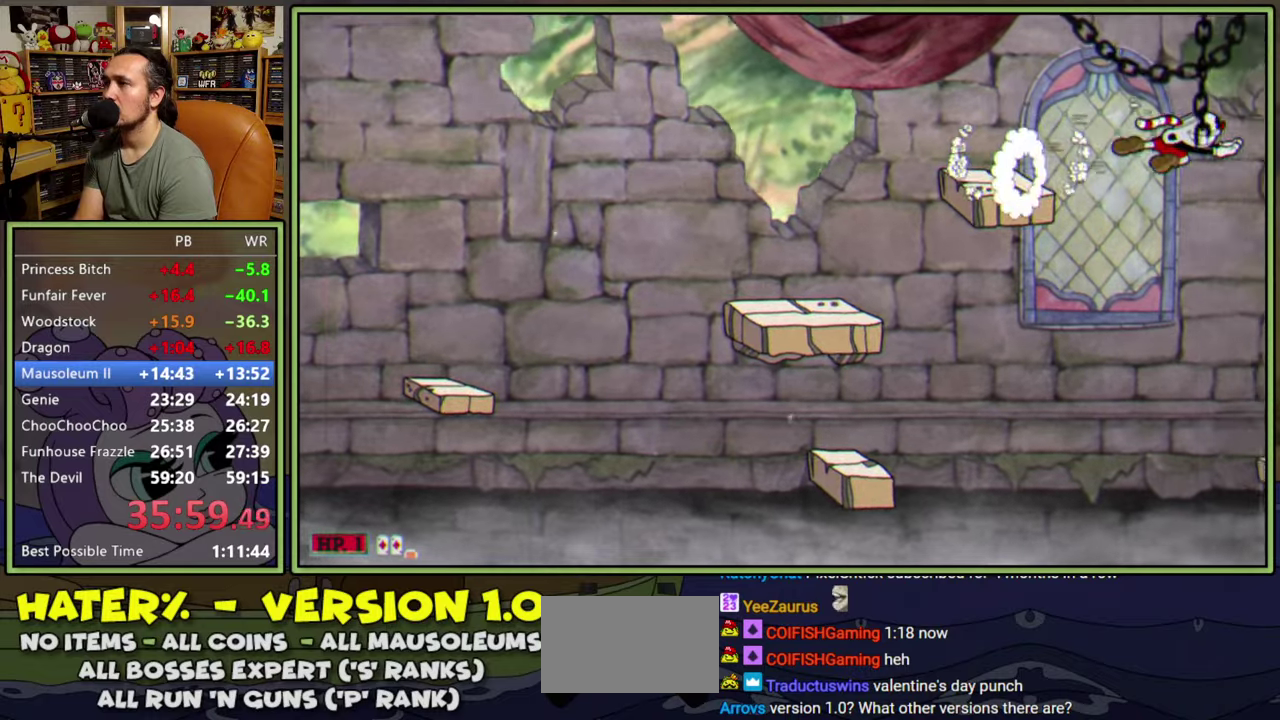
{"buttons": ["DPAD_RIGHT"], "right_stick": "center", "events": []}
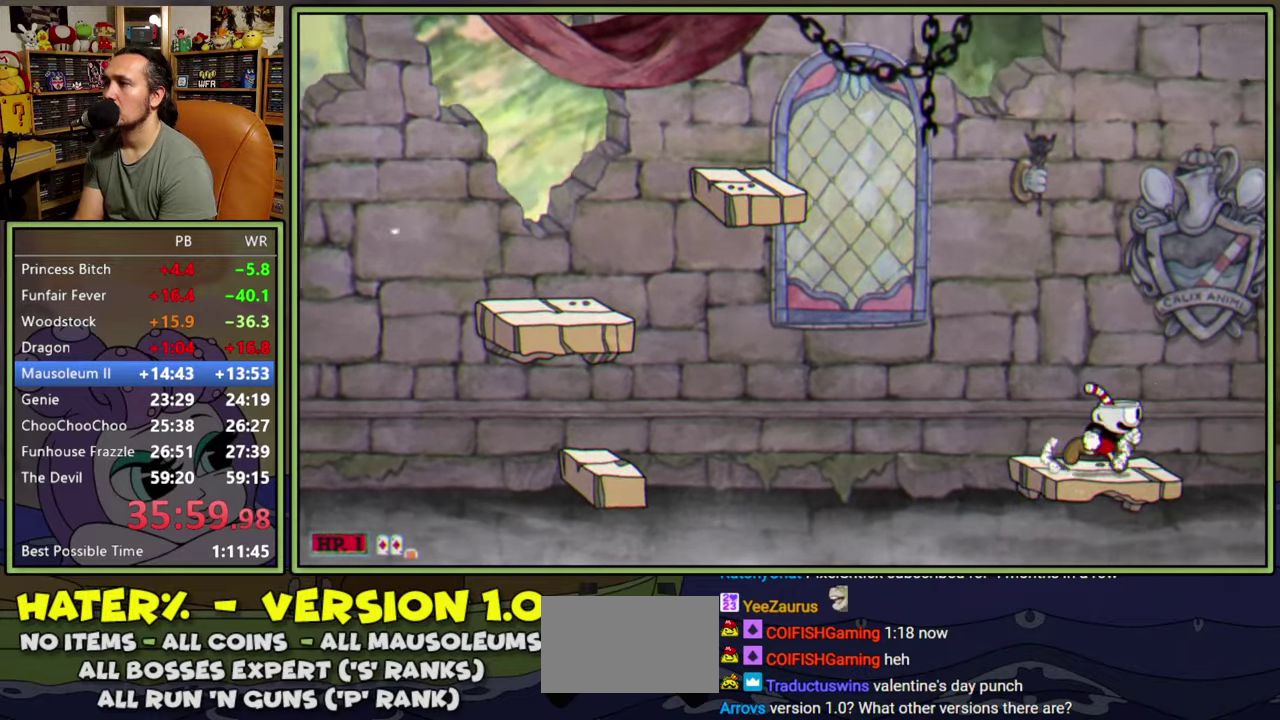
{"buttons": ["A", "DPAD_RIGHT"], "right_stick": "center", "events": [[200, "A", "down"]]}
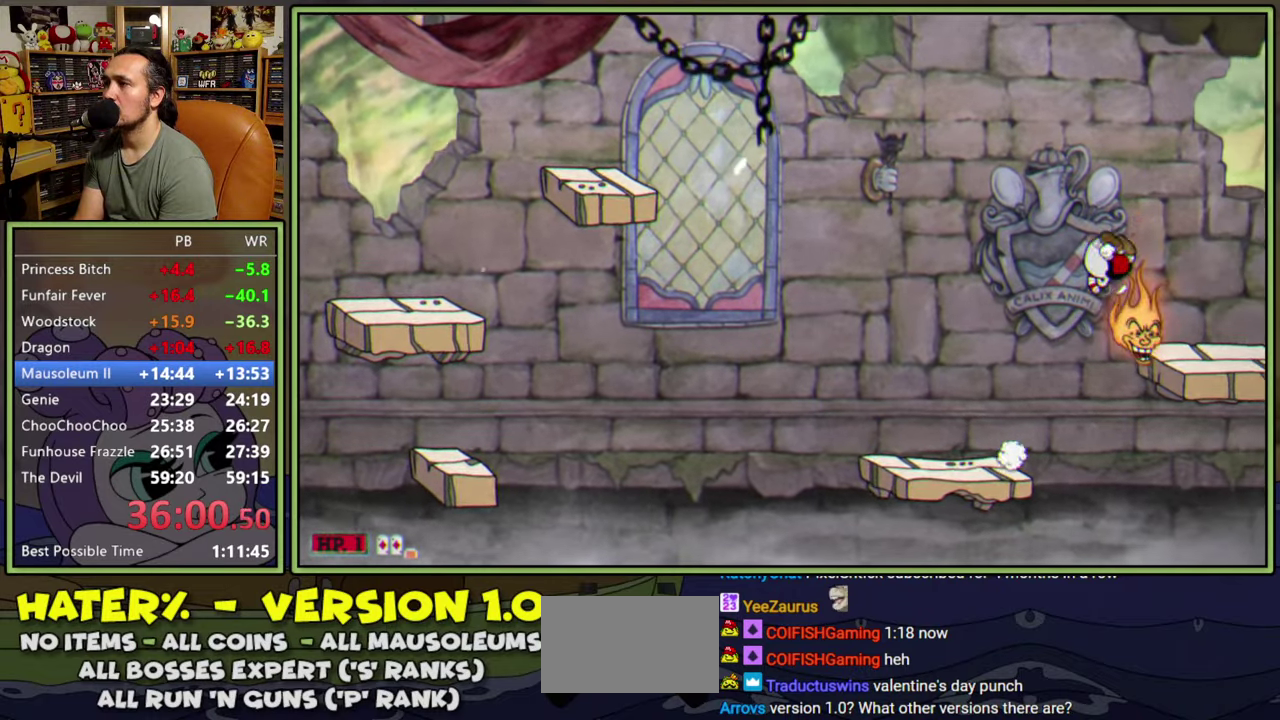
{"buttons": ["A", "DPAD_RIGHT"], "right_stick": "center", "events": [[83, "A", "up"], [283, "A", "down"]]}
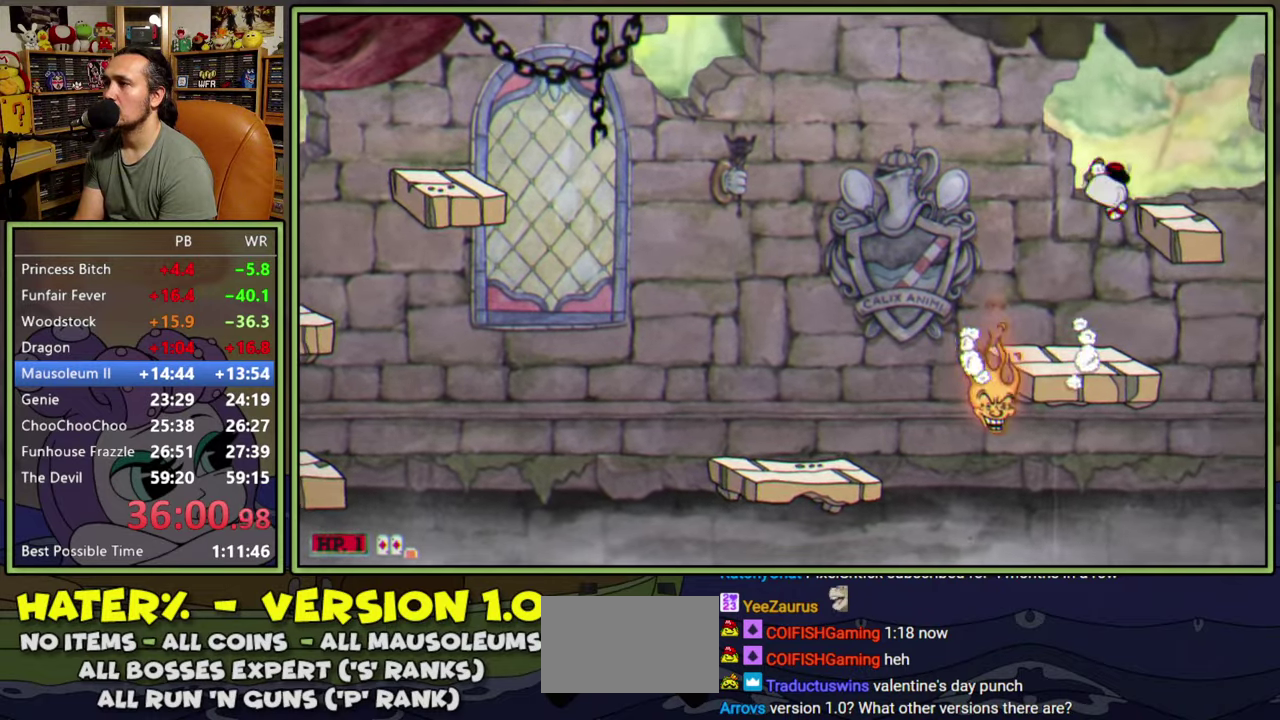
{"buttons": ["DPAD_RIGHT"], "right_stick": "center", "events": [[200, "Y", "down"], [233, "A", "up"], [433, "Y", "up"]]}
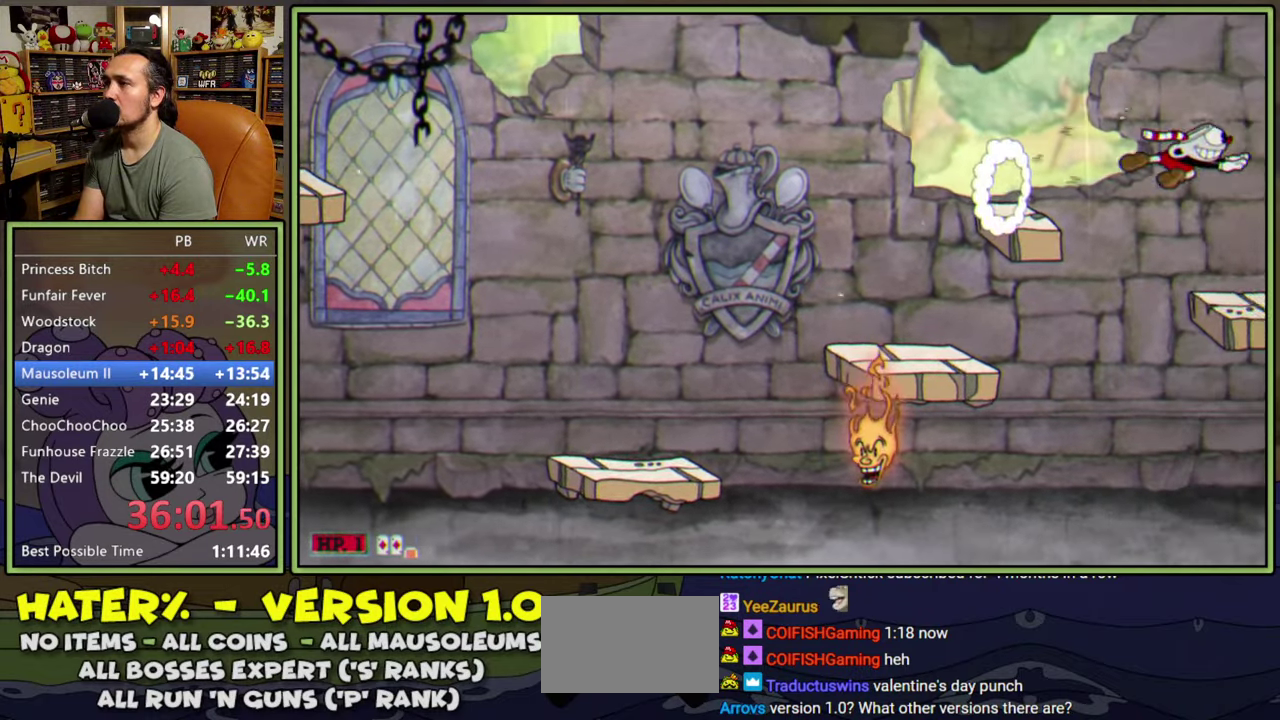
{"buttons": ["A", "DPAD_RIGHT"], "right_stick": "center", "events": [[350, "A", "down"]]}
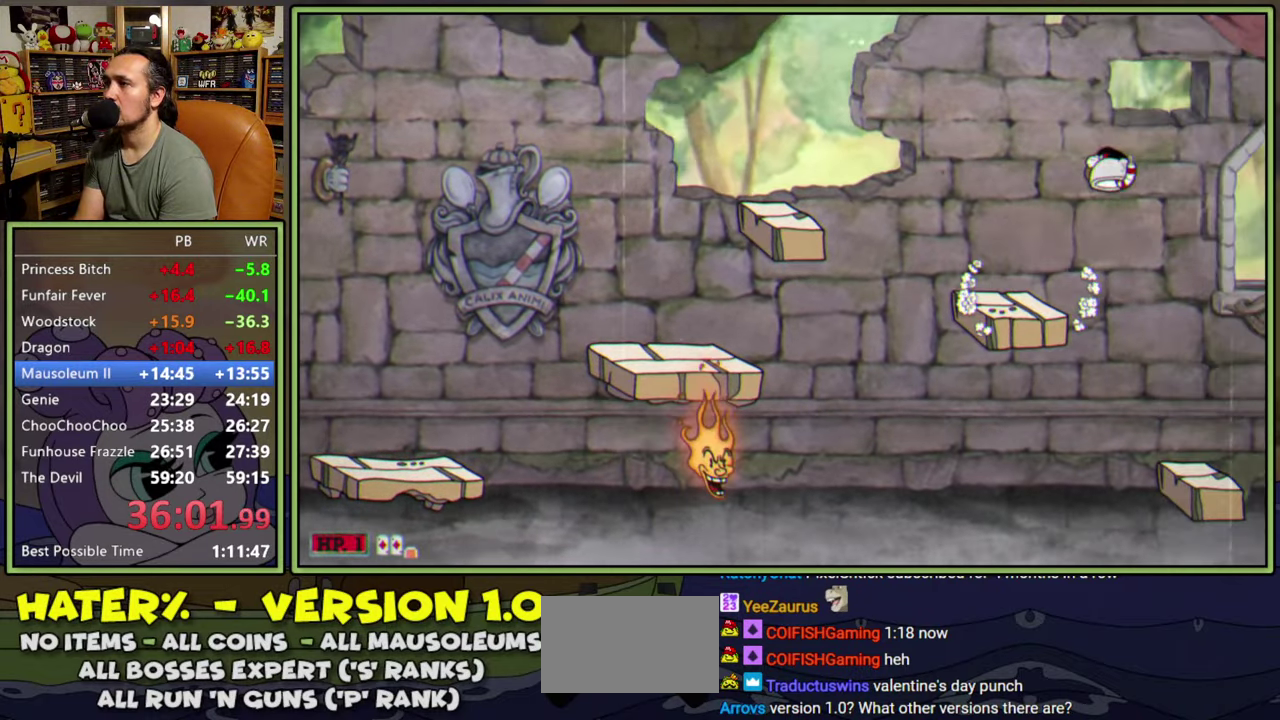
{"buttons": ["Y", "DPAD_RIGHT"], "right_stick": "center", "events": [[150, "A", "up"], [400, "Y", "down"]]}
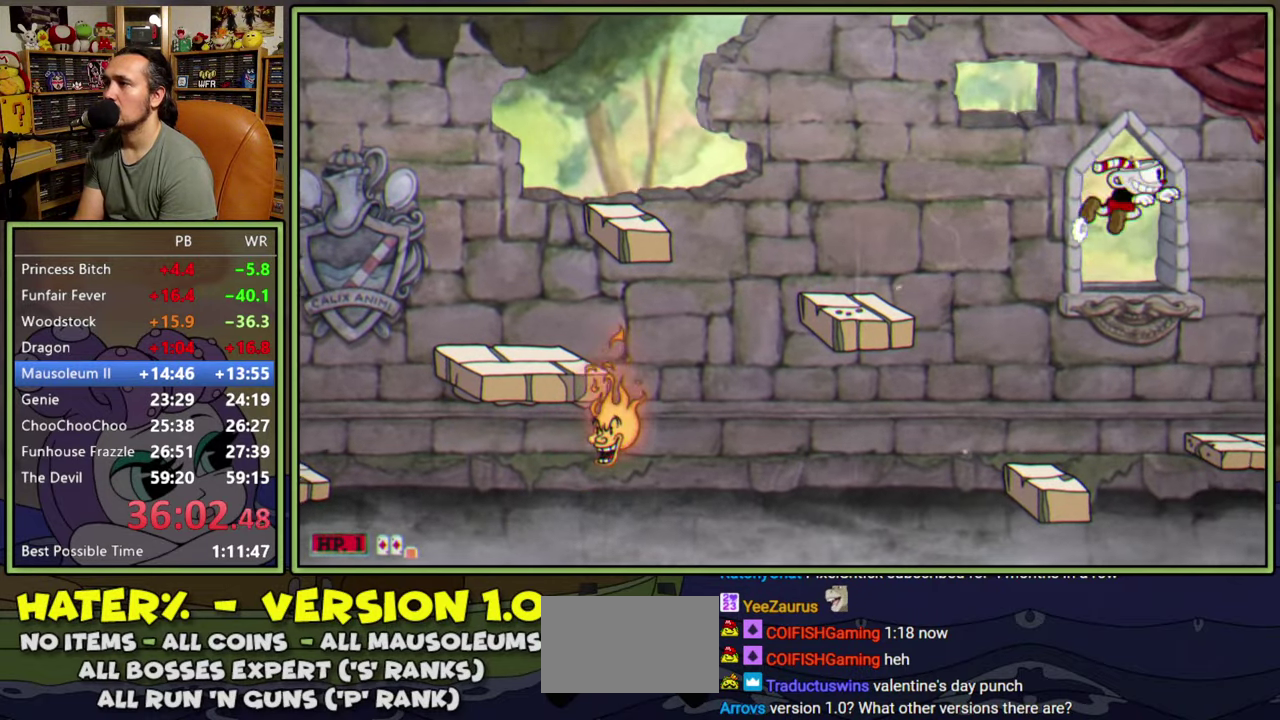
{"buttons": ["DPAD_RIGHT"], "right_stick": "center", "events": [[183, "Y", "up"]]}
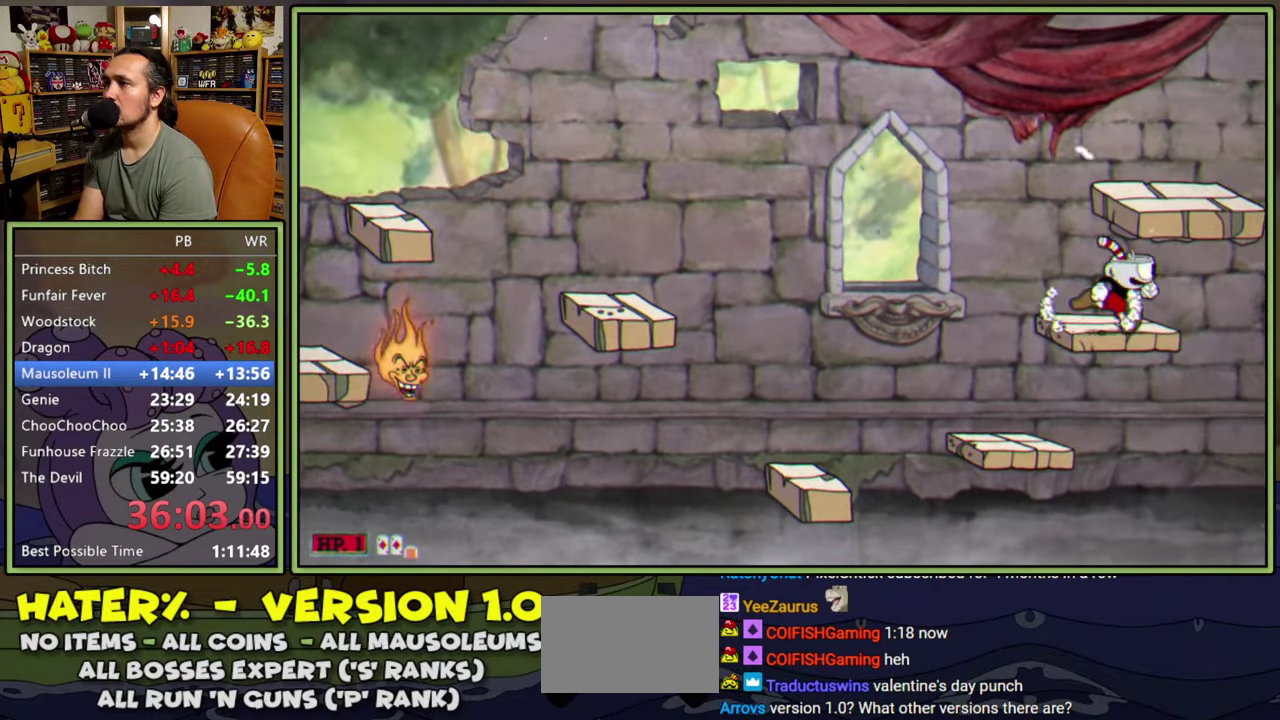
{"buttons": ["DPAD_RIGHT"], "right_stick": "center", "events": [[133, "A", "down"], [500, "A", "up"]]}
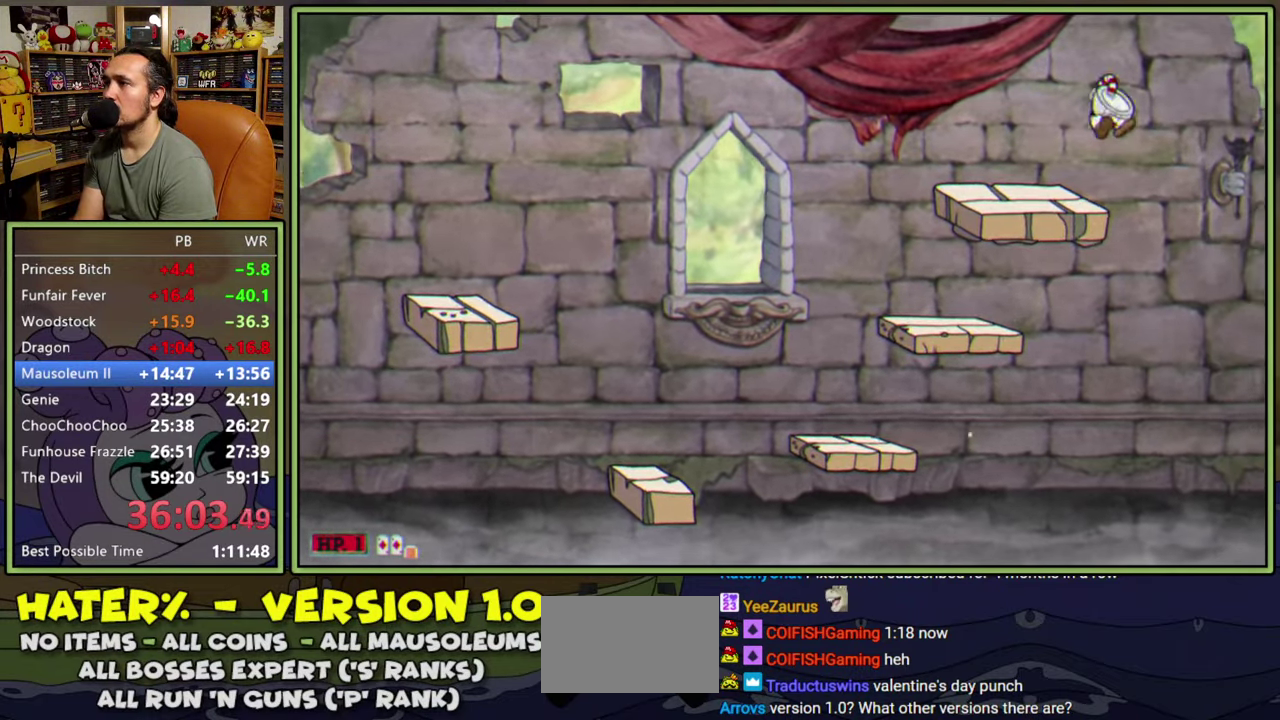
{"buttons": ["Y", "DPAD_RIGHT"], "right_stick": "center", "events": [[267, "Y", "down"]]}
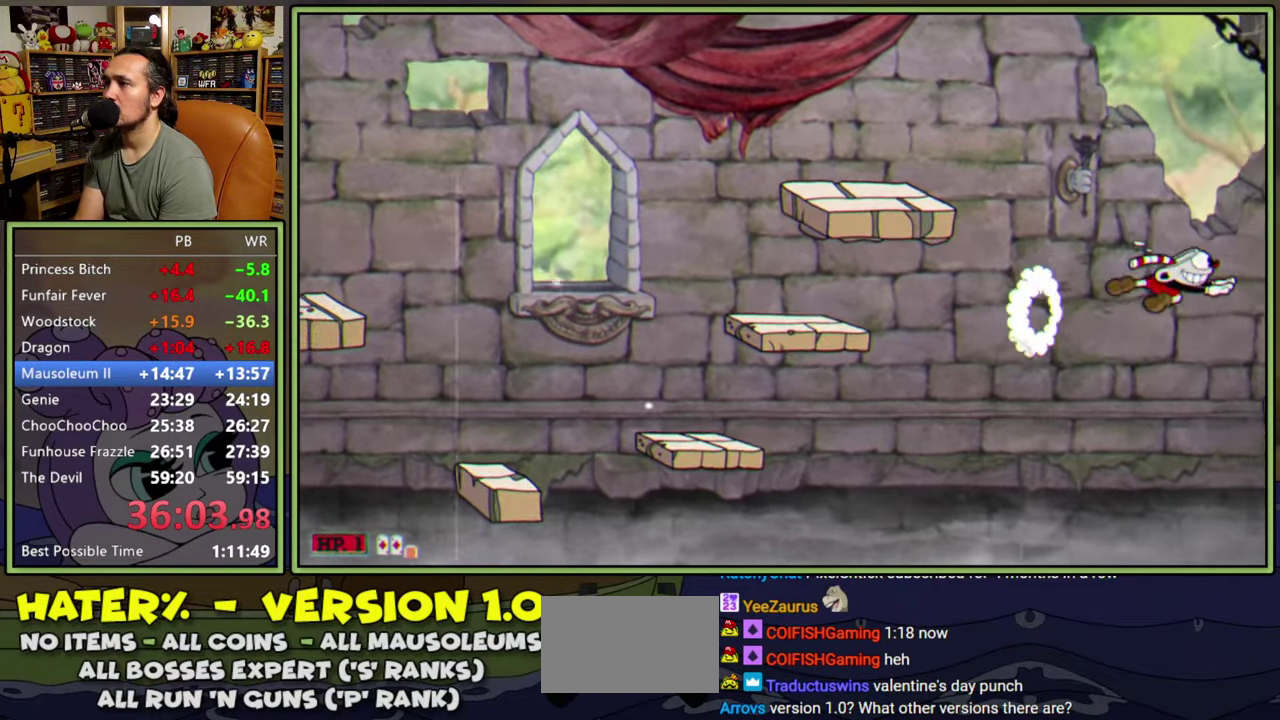
{"buttons": ["DPAD_RIGHT"], "right_stick": "center", "events": [[83, "Y", "up"]]}
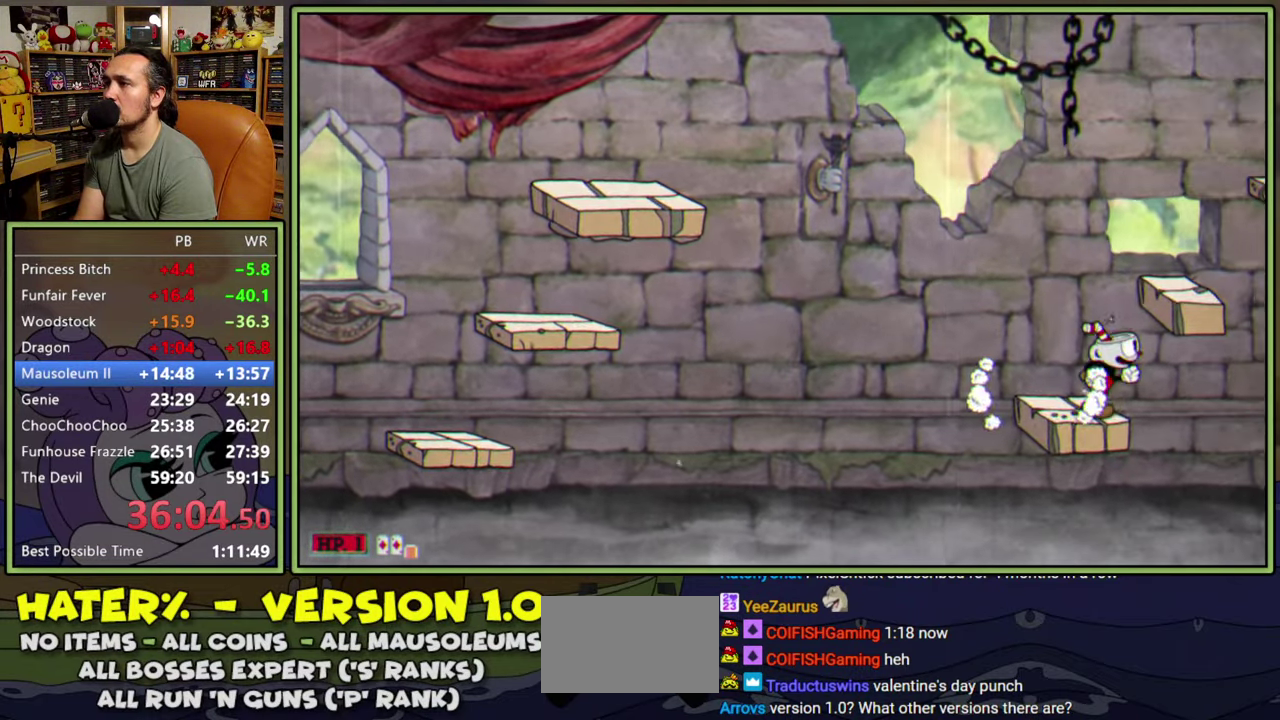
{"buttons": ["DPAD_RIGHT"], "right_stick": "center", "events": [[33, "A", "down"], [233, "A", "up"]]}
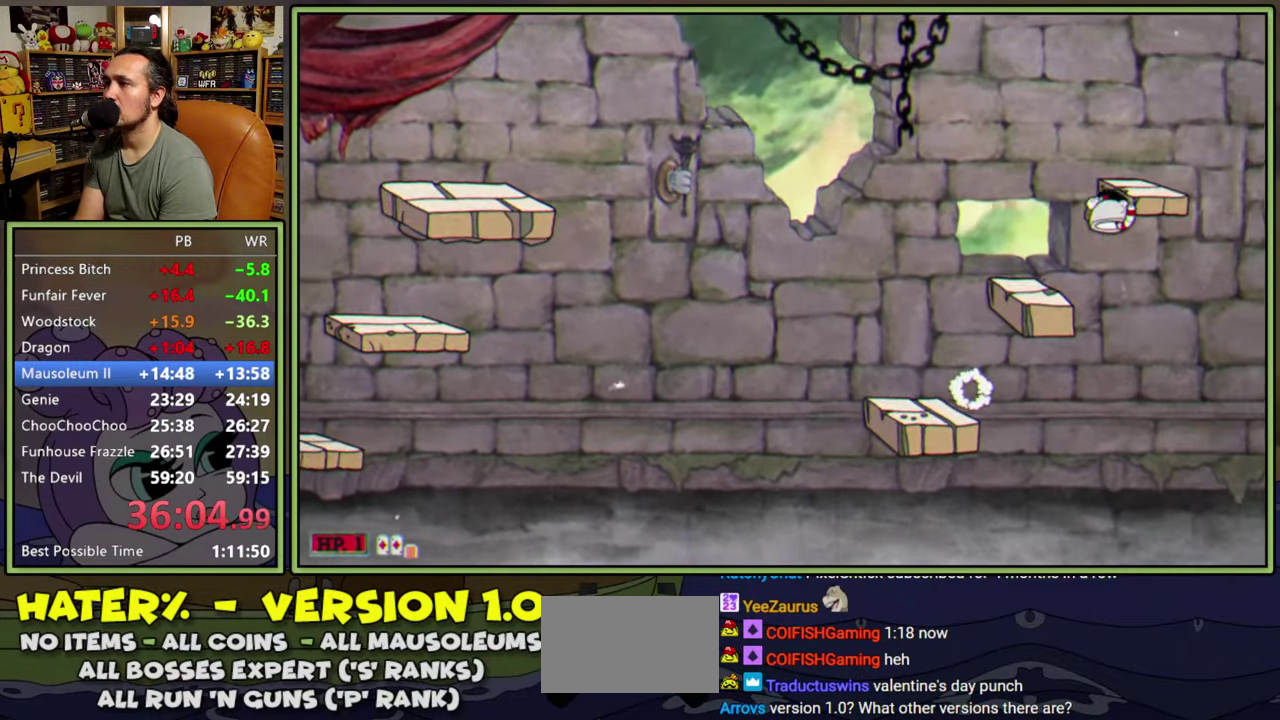
{"buttons": [], "right_stick": "center", "events": [[133, "Y", "down"], [300, "Y", "up"], [417, "DPAD_RIGHT", "up"]]}
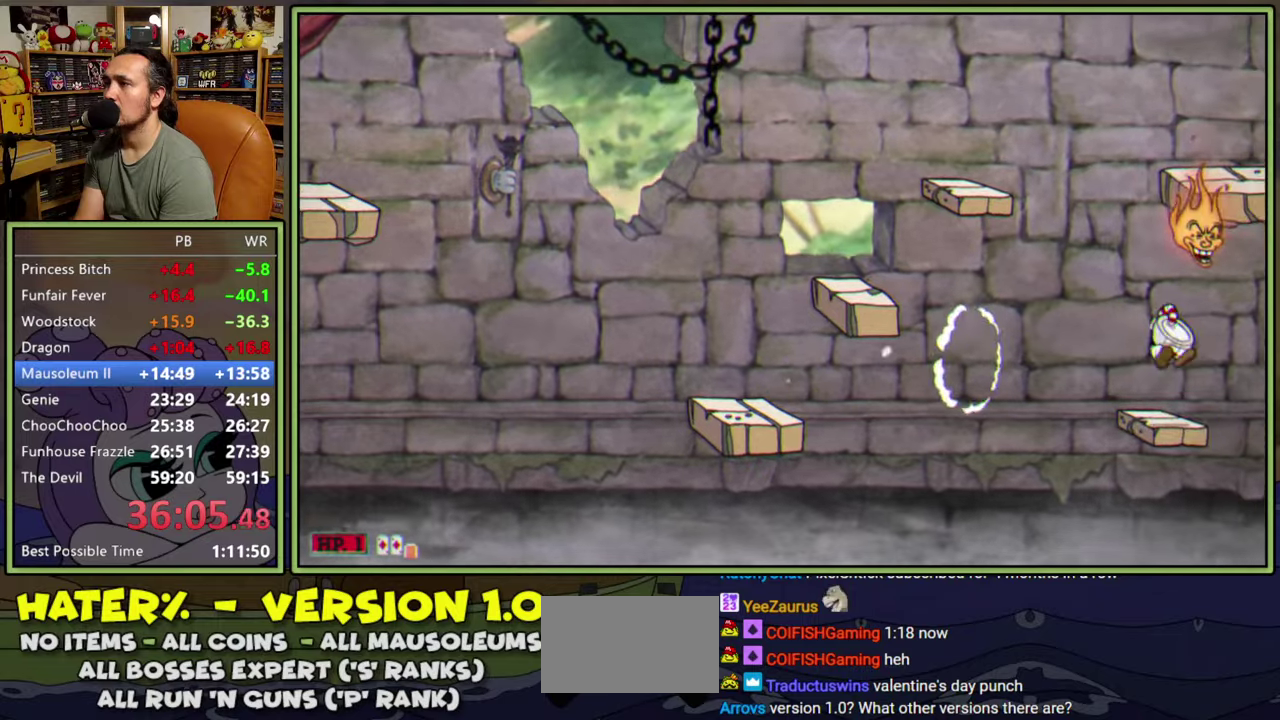
{"buttons": [], "right_stick": "center", "events": [[250, "DPAD_RIGHT", "down"], [283, "A", "down"], [317, "Y", "down"], [417, "A", "up"], [417, "DPAD_RIGHT", "up"], [483, "Y", "up"]]}
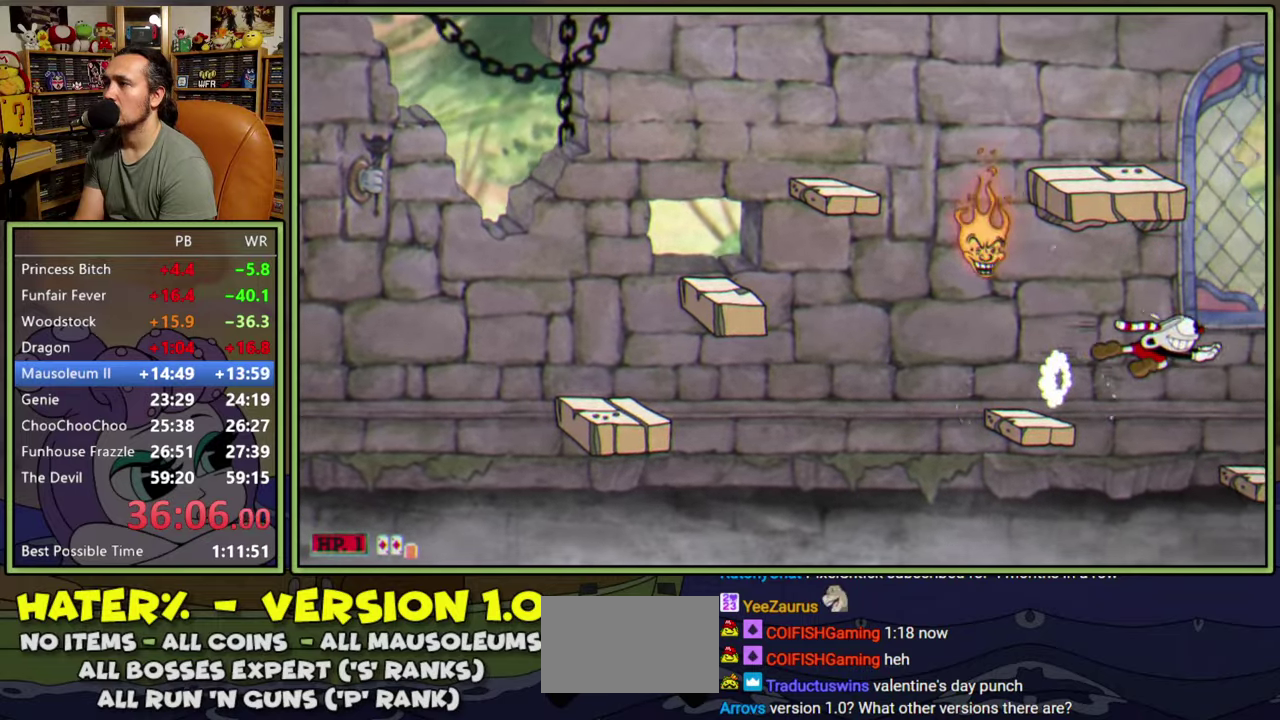
{"buttons": ["A", "Y", "DPAD_RIGHT"], "right_stick": "center", "events": [[367, "A", "down"], [367, "DPAD_RIGHT", "down"], [500, "Y", "down"]]}
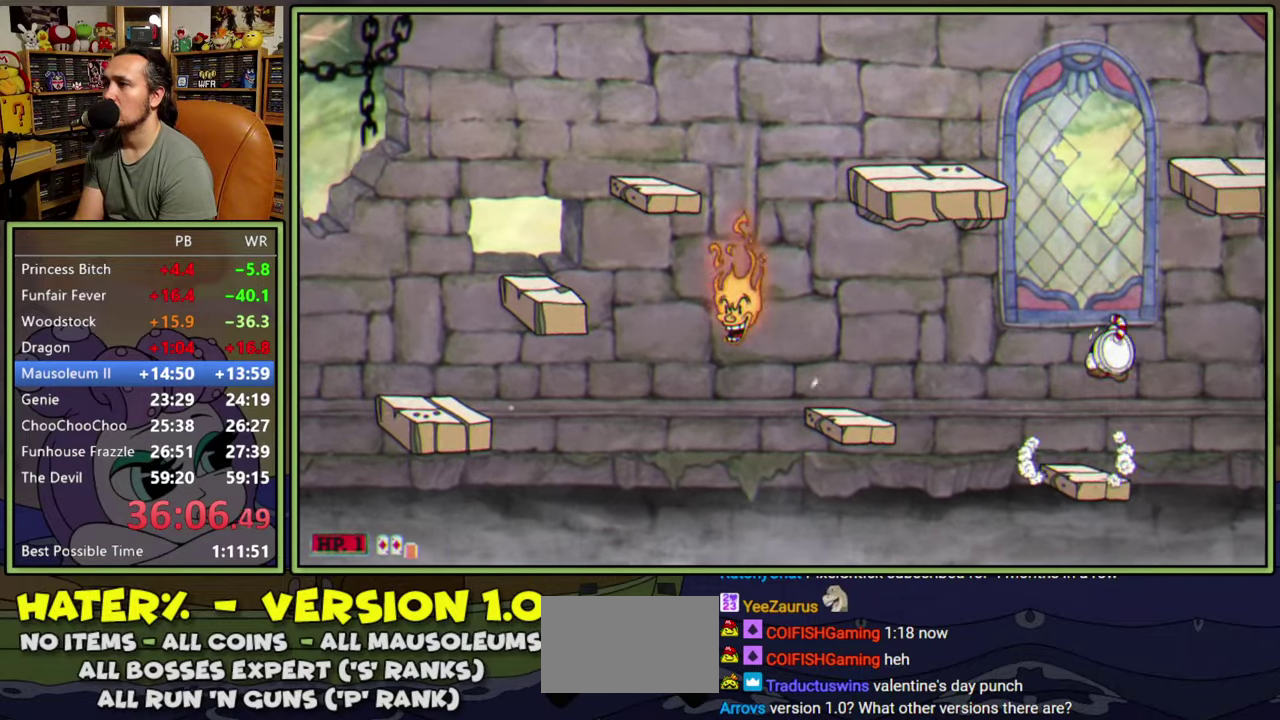
{"buttons": ["A", "DPAD_RIGHT"], "right_stick": "center", "events": [[67, "A", "up"], [150, "Y", "up"], [333, "DPAD_RIGHT", "up"], [433, "DPAD_RIGHT", "down"], [467, "A", "down"]]}